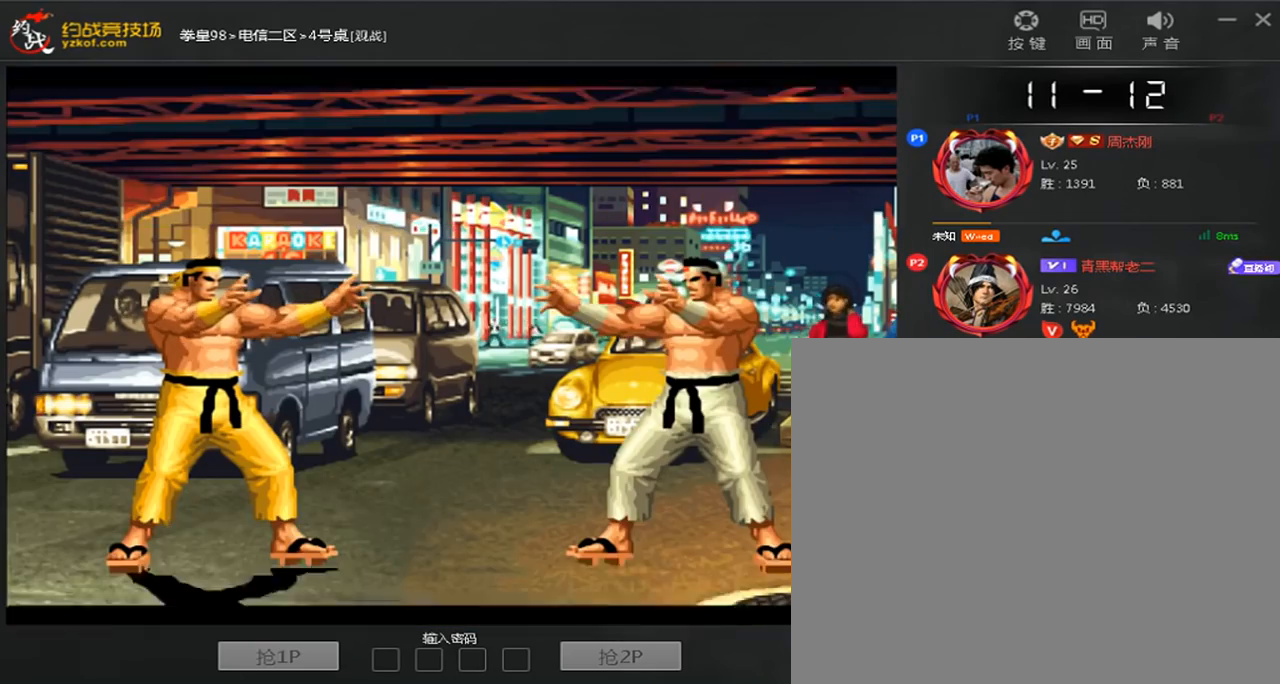
Gameplay with a controller (arcade stick); each line is a JSON object with the inputs held at the frame after it (dt_ms = milliseconds from this image to that frame). "events" lists button and stick changes between this image and that frame as [ms after this image, input, new state], when the widget could be followed in between. Not read: L3 R3.
{"dt_ms": 520, "buttons": ["C", "D"], "left_stick": "right", "events": [[80, "left_stick", "left"], [120, "B", "up"], [160, "left_stick", "up"], [240, "A", "up"], [240, "left_stick", "right"], [320, "D", "up"], [360, "left_stick", "left"], [440, "D", "down"], [480, "left_stick", "right"]]}
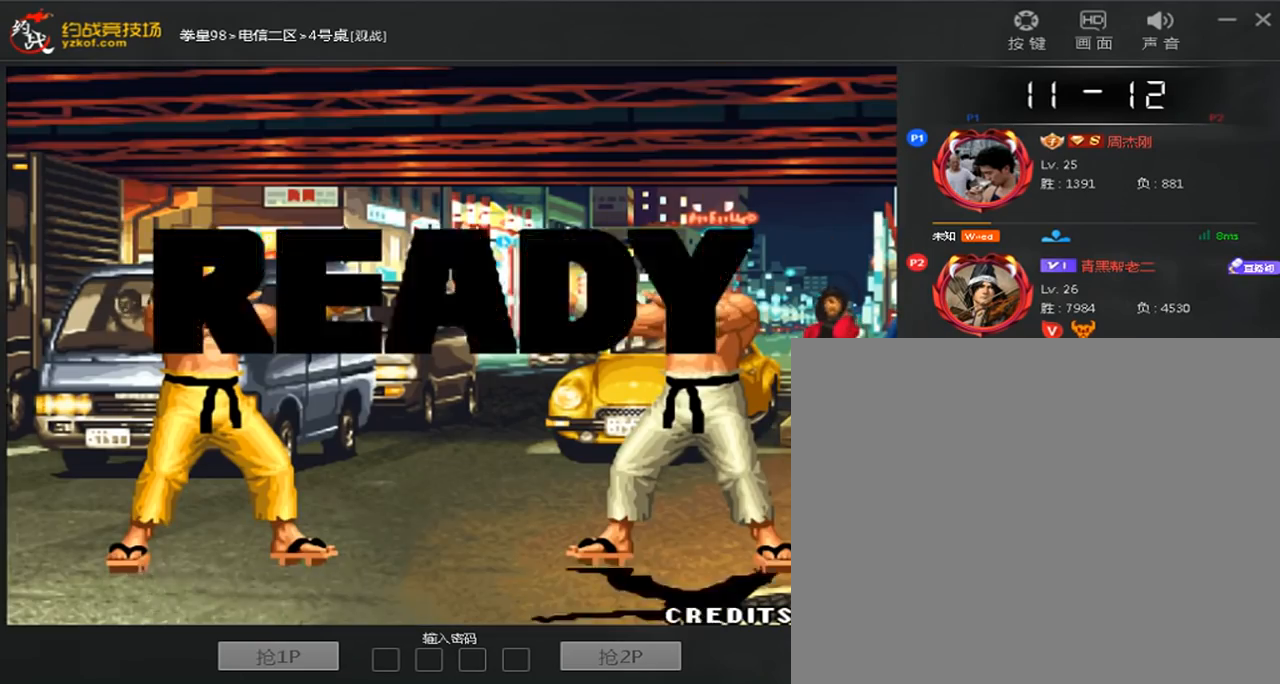
{"dt_ms": 480, "buttons": [], "left_stick": "center", "events": [[40, "C", "up"], [40, "D", "up"], [40, "left_stick", "down"], [120, "left_stick", "left"], [200, "A", "down"], [200, "B", "down"], [200, "C", "down"], [200, "D", "down"], [200, "left_stick", "center"], [440, "A", "up"], [440, "B", "up"], [440, "C", "up"], [440, "D", "up"]]}
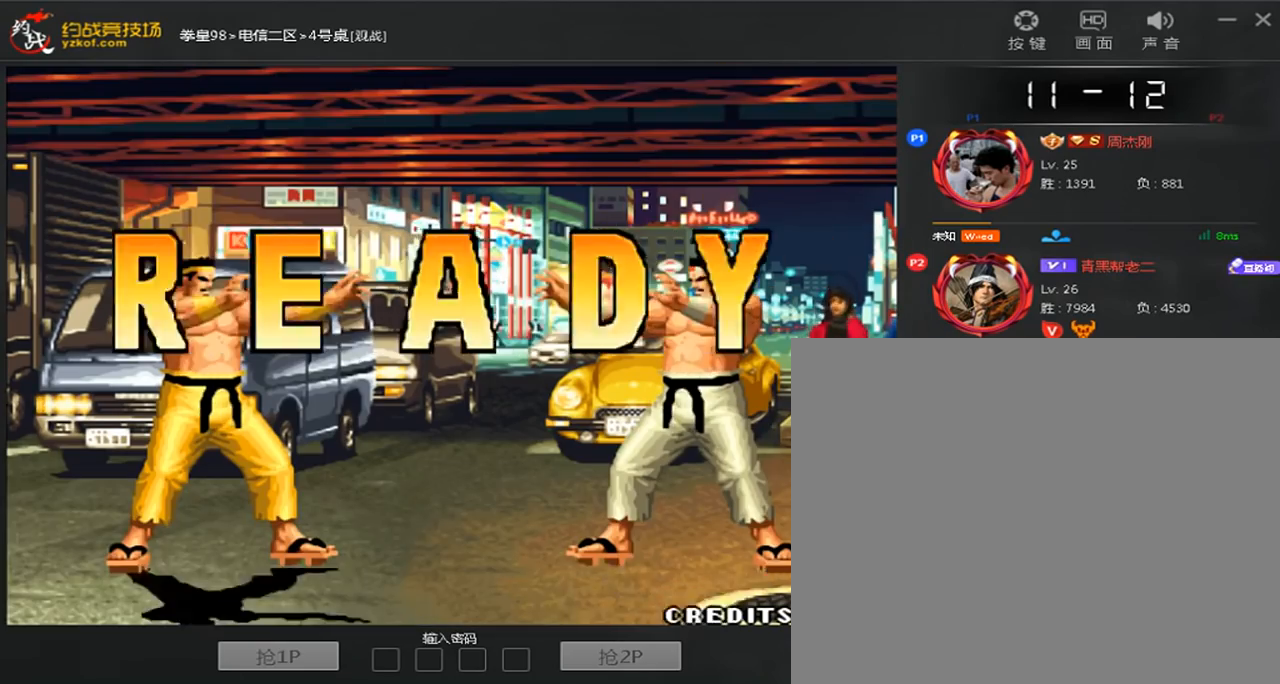
{"dt_ms": 520, "buttons": [], "left_stick": "center", "events": [[40, "A", "down"], [40, "B", "down"], [40, "C", "down"], [40, "D", "down"], [120, "A", "up"], [120, "B", "up"], [160, "D", "up"], [200, "A", "down"], [200, "B", "down"], [280, "A", "up"], [280, "B", "up"], [360, "A", "down"], [360, "B", "down"], [480, "A", "up"], [480, "B", "up"], [480, "C", "up"]]}
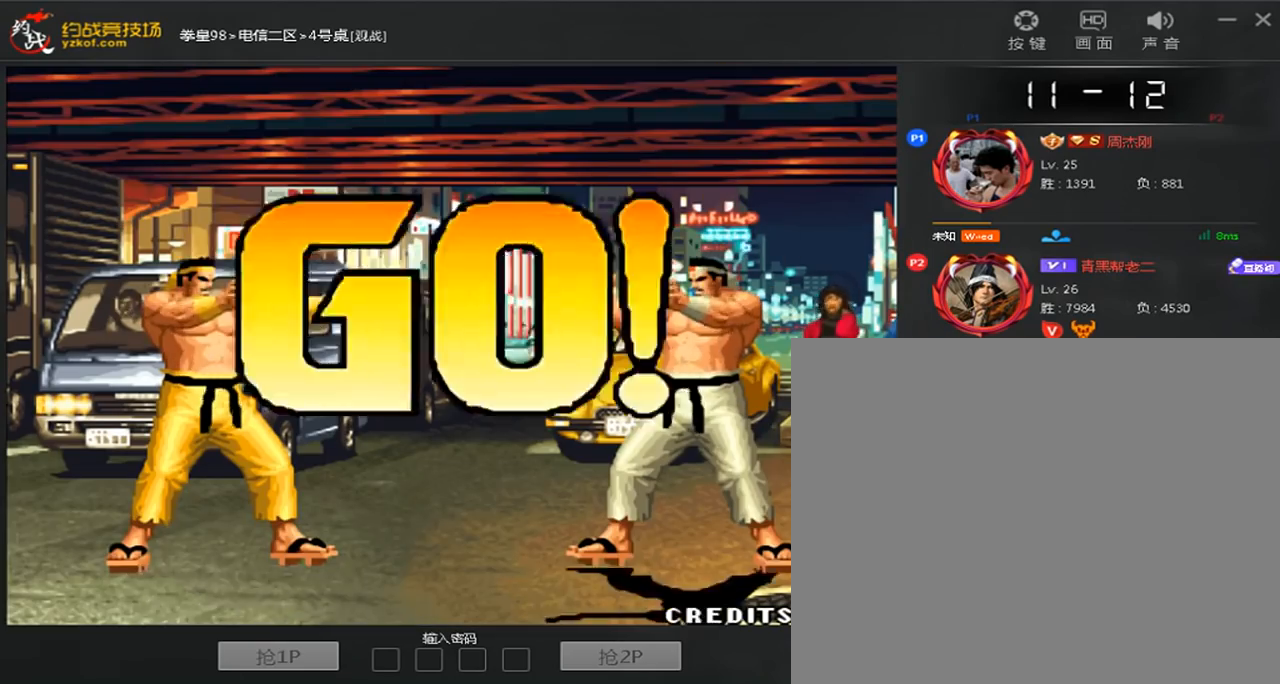
{"dt_ms": 480, "buttons": [], "left_stick": "left", "events": [[40, "A", "down"], [40, "B", "down"], [40, "C", "down"], [120, "A", "up"], [120, "B", "up"], [120, "C", "up"], [200, "B", "down"], [200, "C", "down"], [320, "A", "down"], [360, "left_stick", "left"], [480, "A", "up"], [480, "B", "up"], [480, "C", "up"]]}
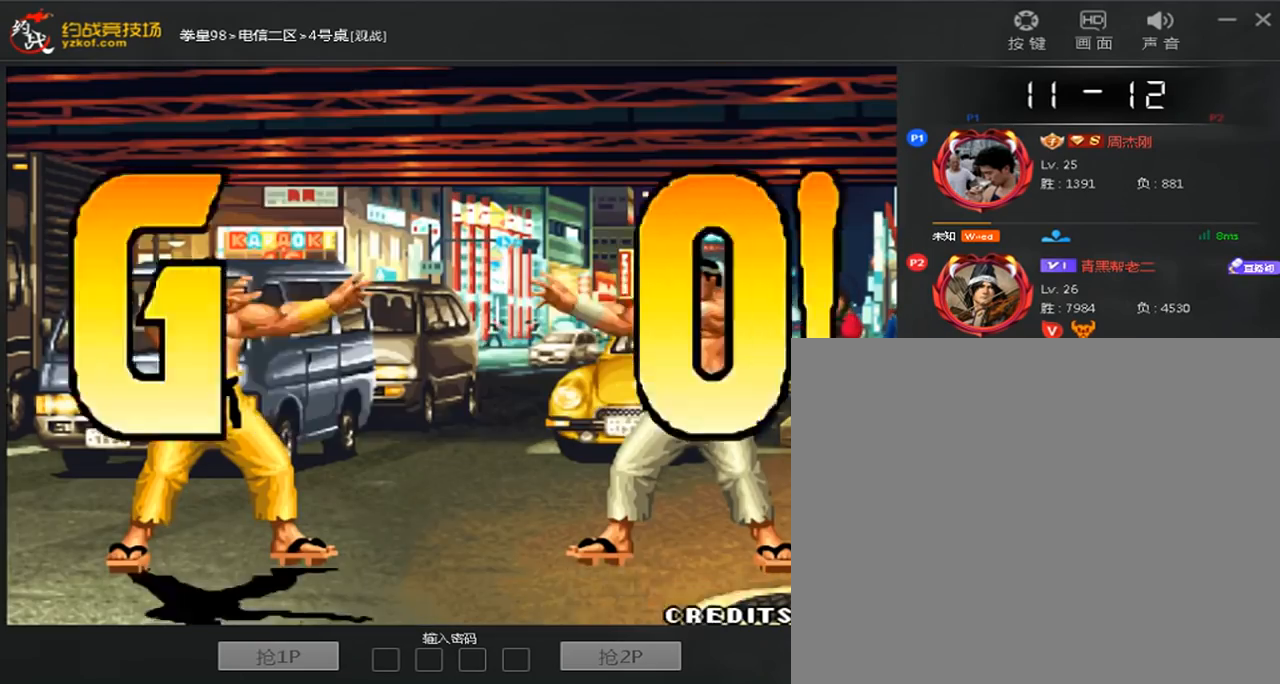
{"dt_ms": 520, "buttons": [], "left_stick": "left", "events": [[120, "A", "down"], [120, "B", "down"], [120, "C", "down"], [160, "left_stick", "center"], [200, "B", "up"], [200, "C", "up"], [240, "A", "up"], [440, "left_stick", "left"]]}
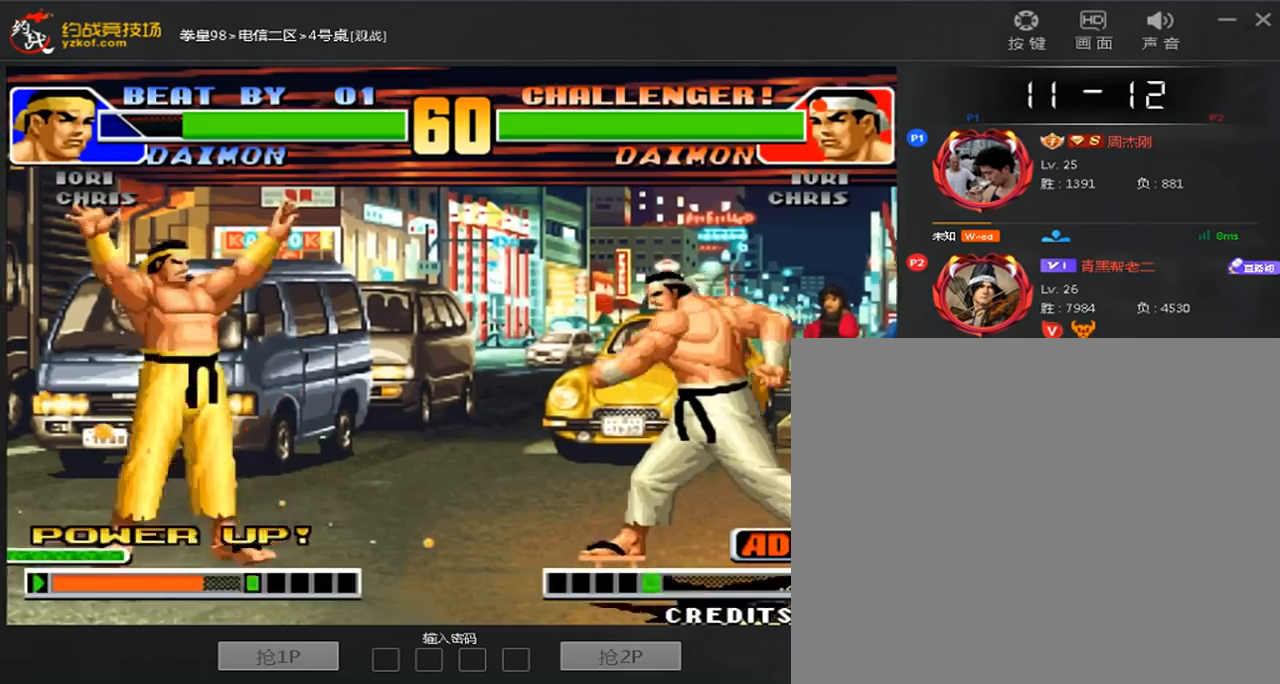
{"dt_ms": 480, "buttons": [], "left_stick": "right", "events": [[360, "left_stick", "right"]]}
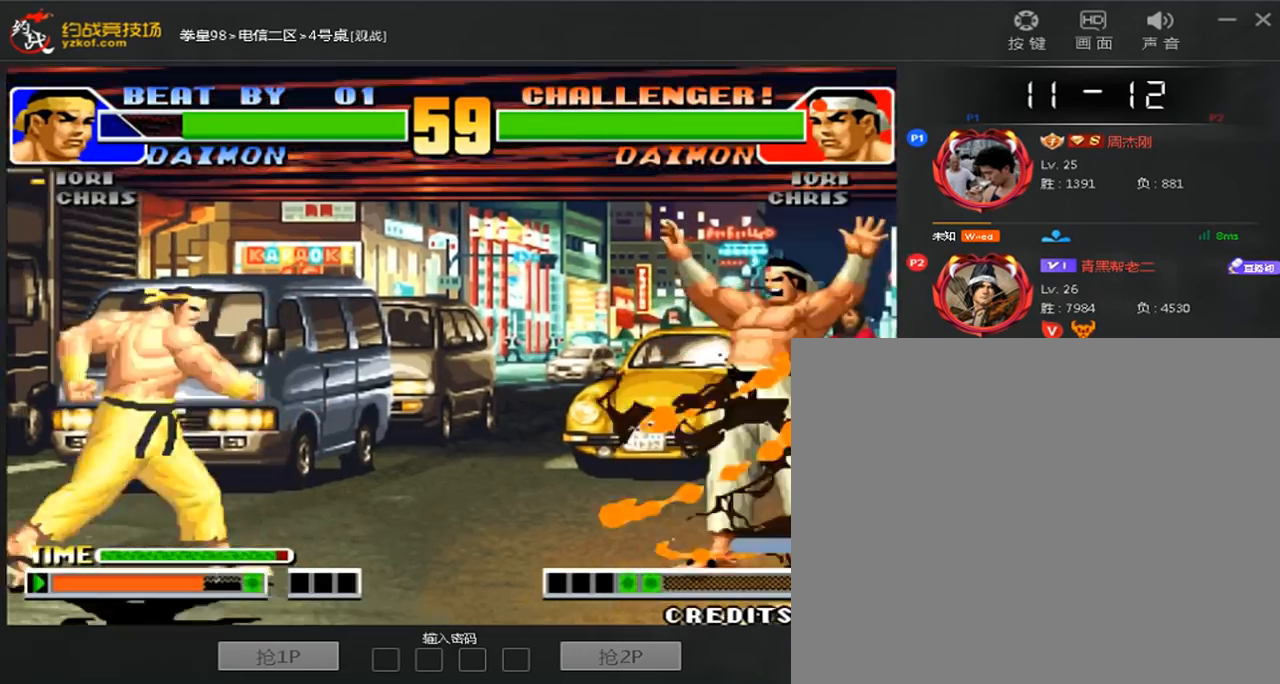
{"dt_ms": 520, "buttons": [], "left_stick": "center", "events": [[320, "left_stick", "left"], [520, "left_stick", "center"]]}
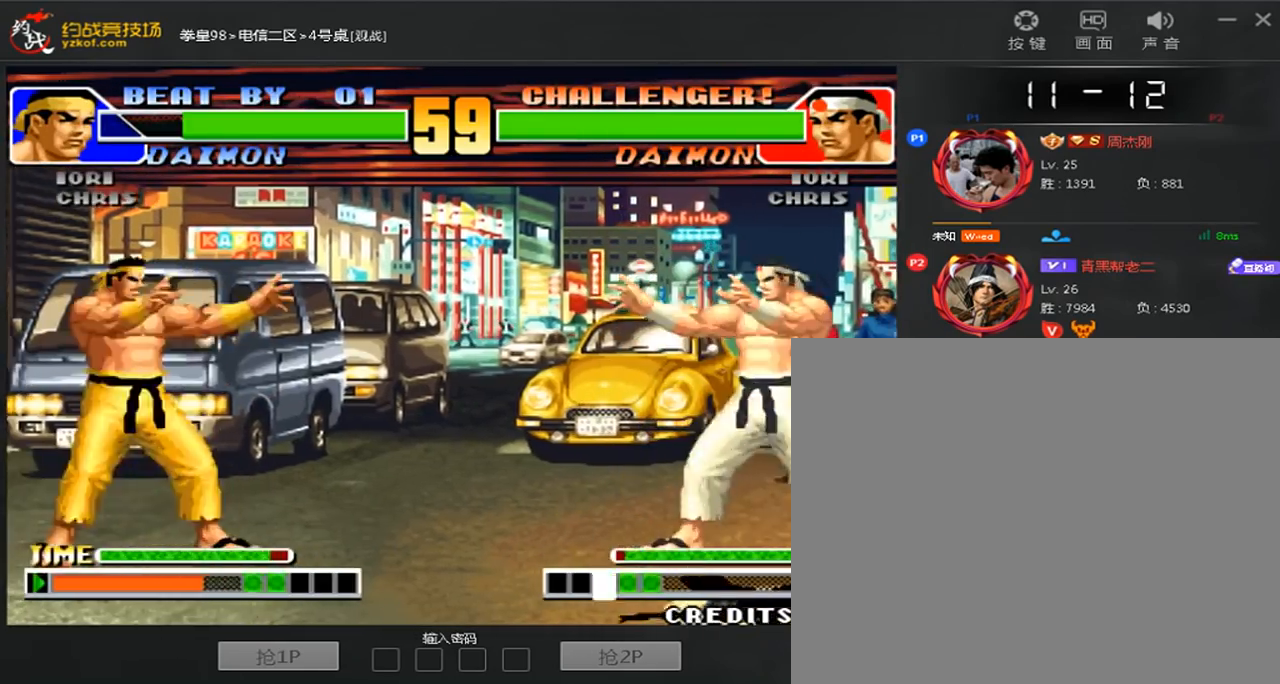
{"dt_ms": 480, "buttons": [], "left_stick": "left", "events": [[40, "left_stick", "right"], [240, "left_stick", "left"]]}
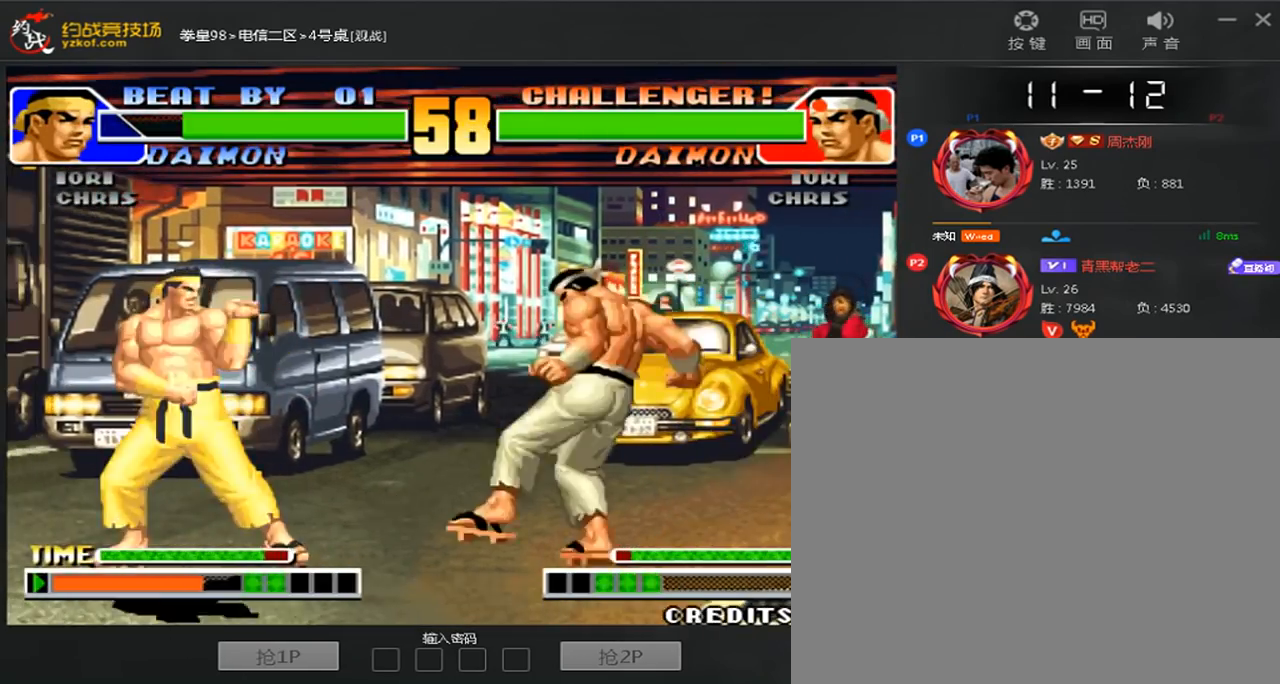
{"dt_ms": 520, "buttons": [], "left_stick": "left", "events": [[80, "left_stick", "right"], [240, "left_stick", "down-left"], [400, "left_stick", "left"]]}
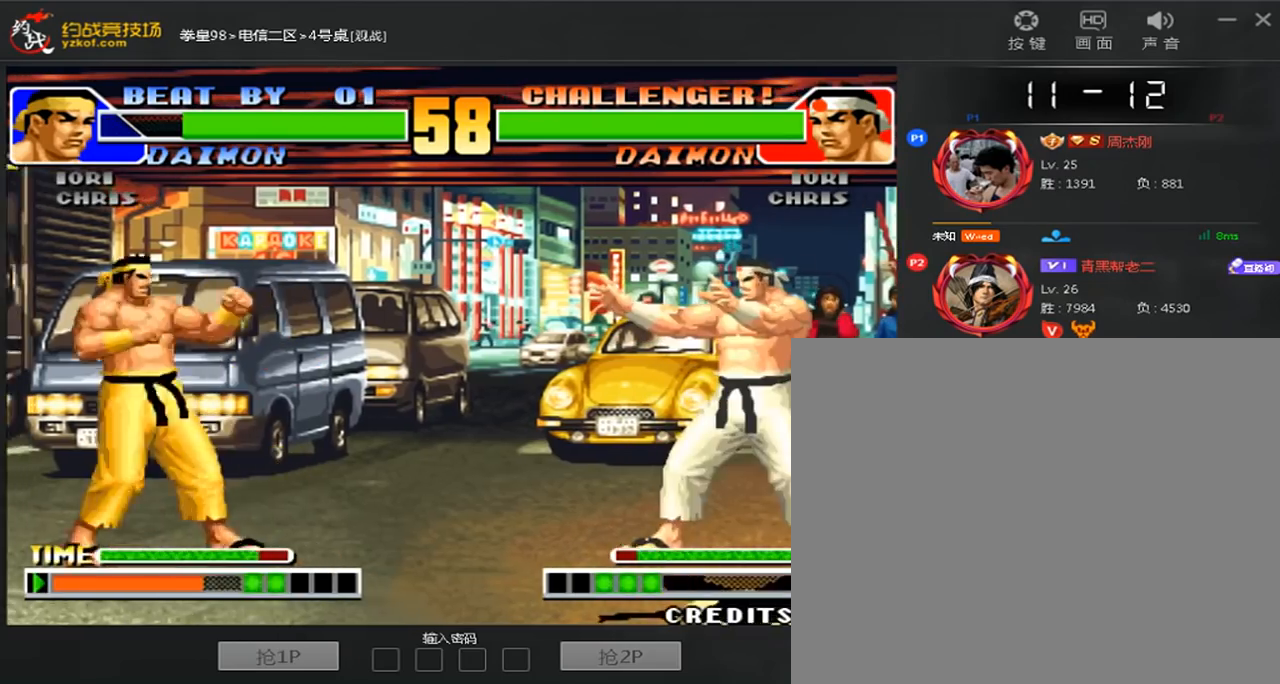
{"dt_ms": 480, "buttons": [], "left_stick": "right", "events": [[40, "left_stick", "center"], [120, "left_stick", "right"], [280, "left_stick", "left"], [480, "left_stick", "right"]]}
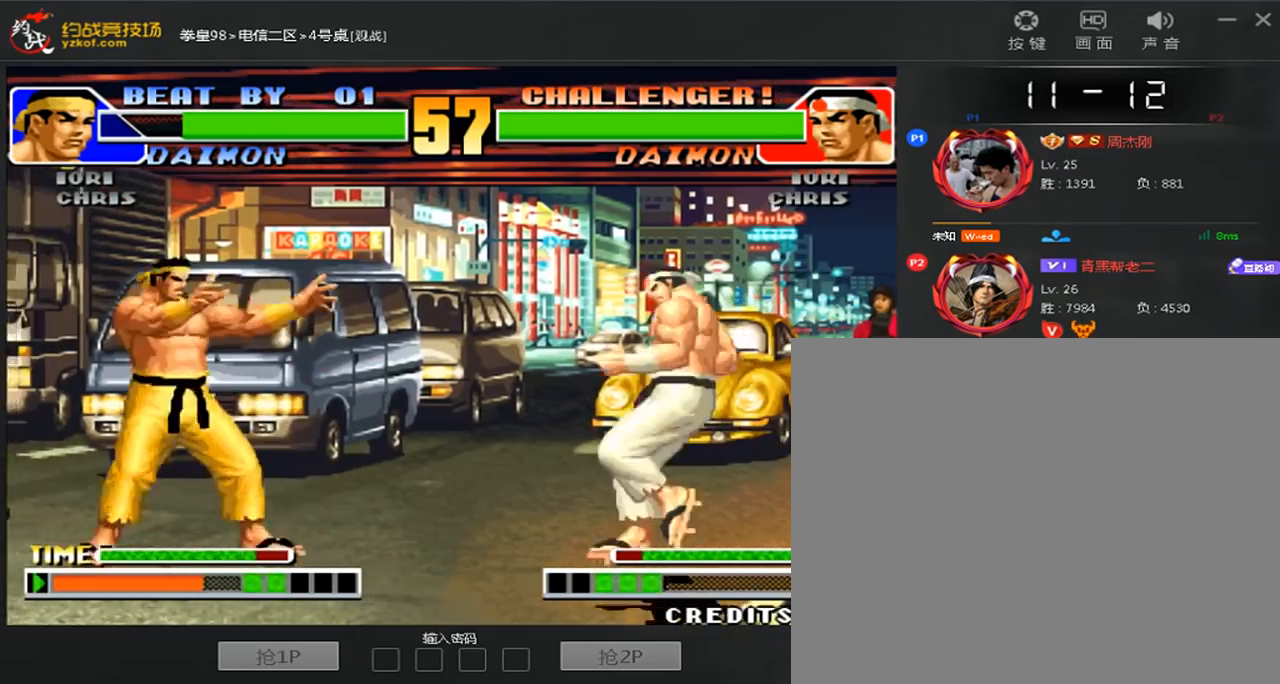
{"dt_ms": 520, "buttons": [], "left_stick": "down-left", "events": [[200, "left_stick", "left"], [480, "left_stick", "down-left"]]}
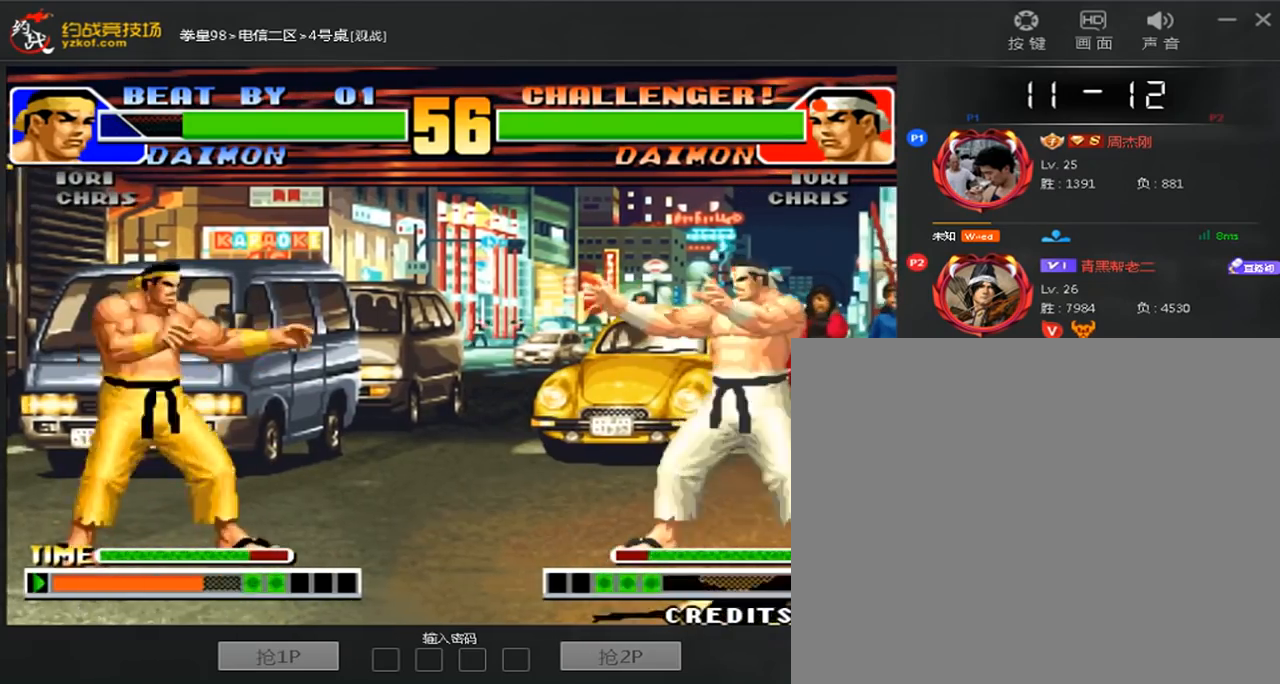
{"dt_ms": 480, "buttons": [], "left_stick": "center", "events": [[160, "left_stick", "right"], [240, "left_stick", "left"], [400, "left_stick", "right"], [480, "left_stick", "center"]]}
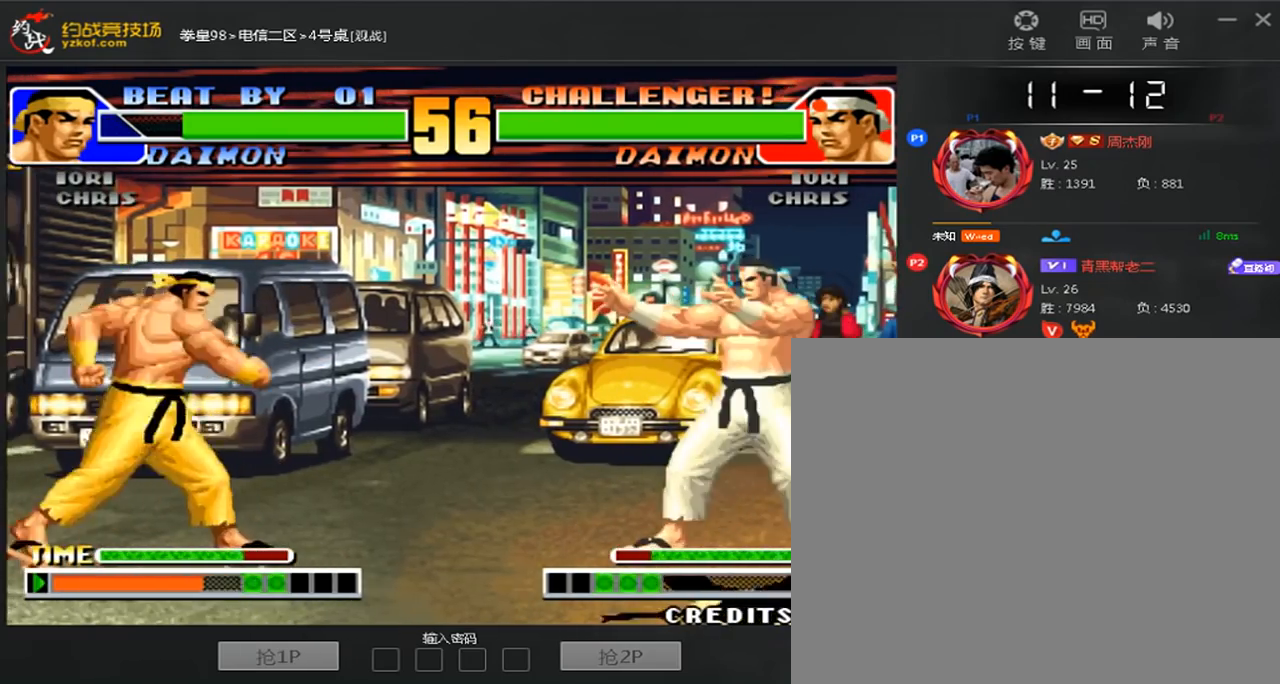
{"dt_ms": 520, "buttons": [], "left_stick": "right", "events": [[40, "left_stick", "right"], [80, "B", "down"], [120, "left_stick", "center"], [280, "B", "up"], [320, "left_stick", "left"], [480, "left_stick", "right"]]}
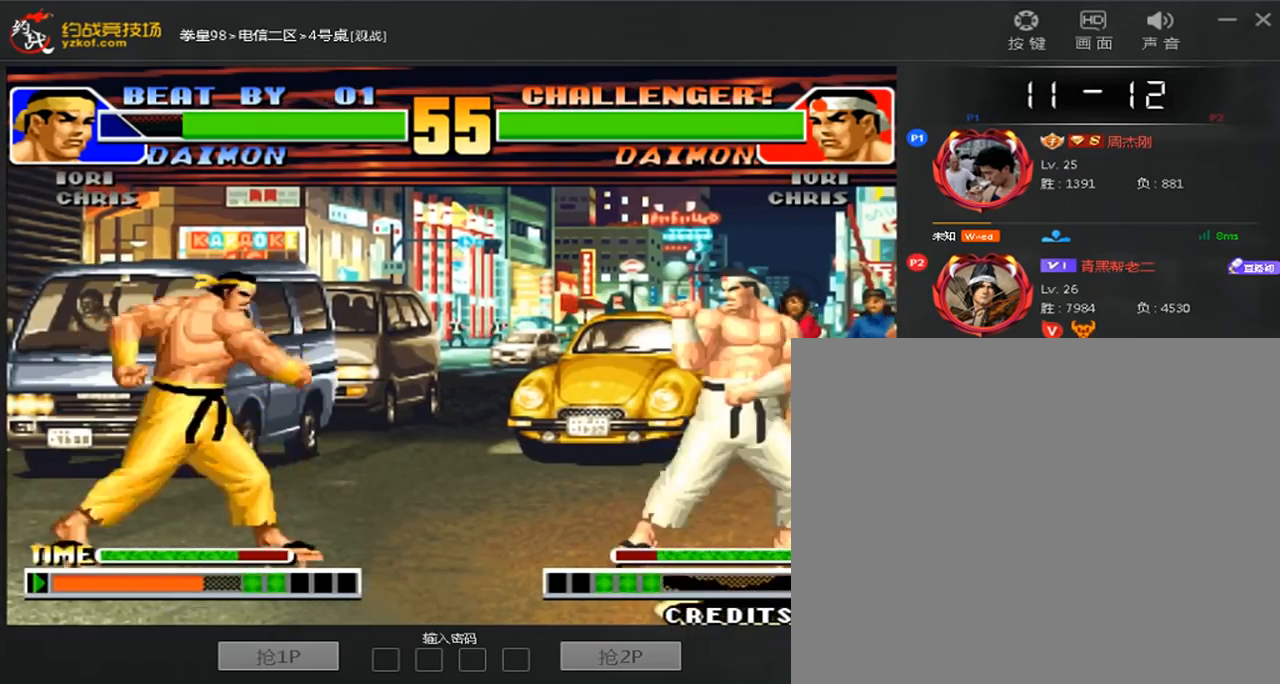
{"dt_ms": 480, "buttons": [], "left_stick": "center", "events": [[120, "left_stick", "left"], [200, "left_stick", "down-right"], [320, "B", "down"], [360, "left_stick", "center"], [480, "B", "up"]]}
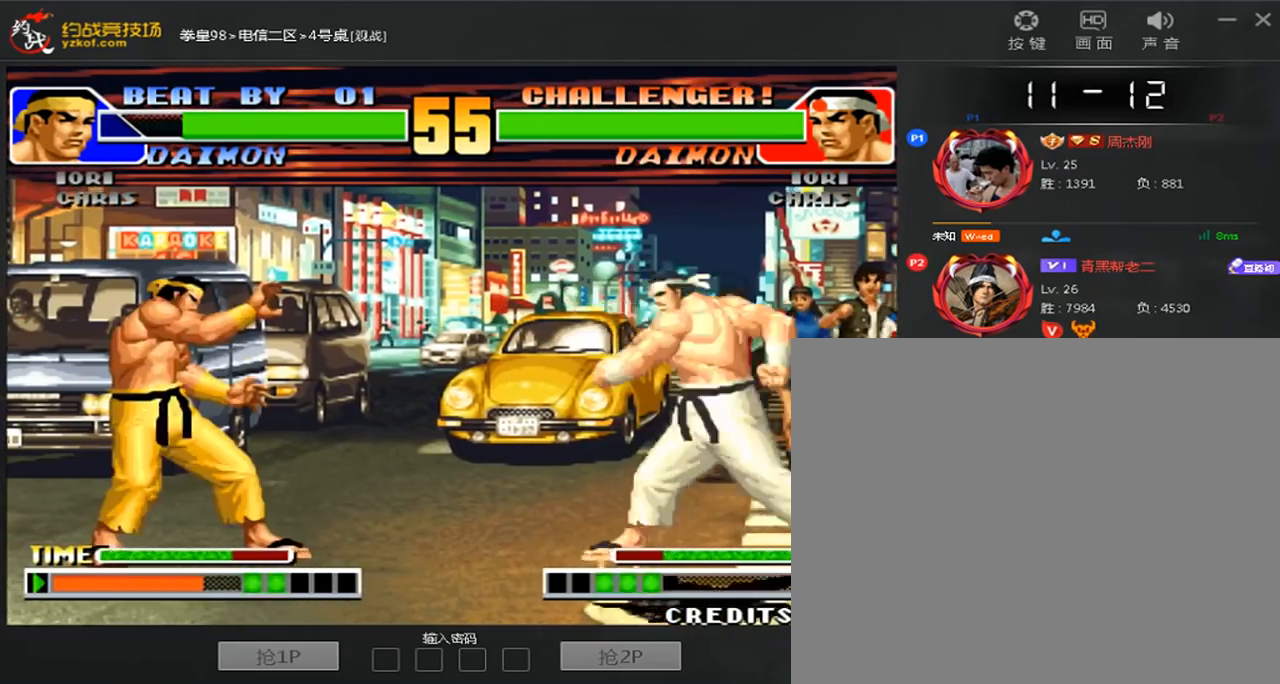
{"dt_ms": 520, "buttons": [], "left_stick": "down-left", "events": [[240, "left_stick", "left"], [440, "left_stick", "down-left"]]}
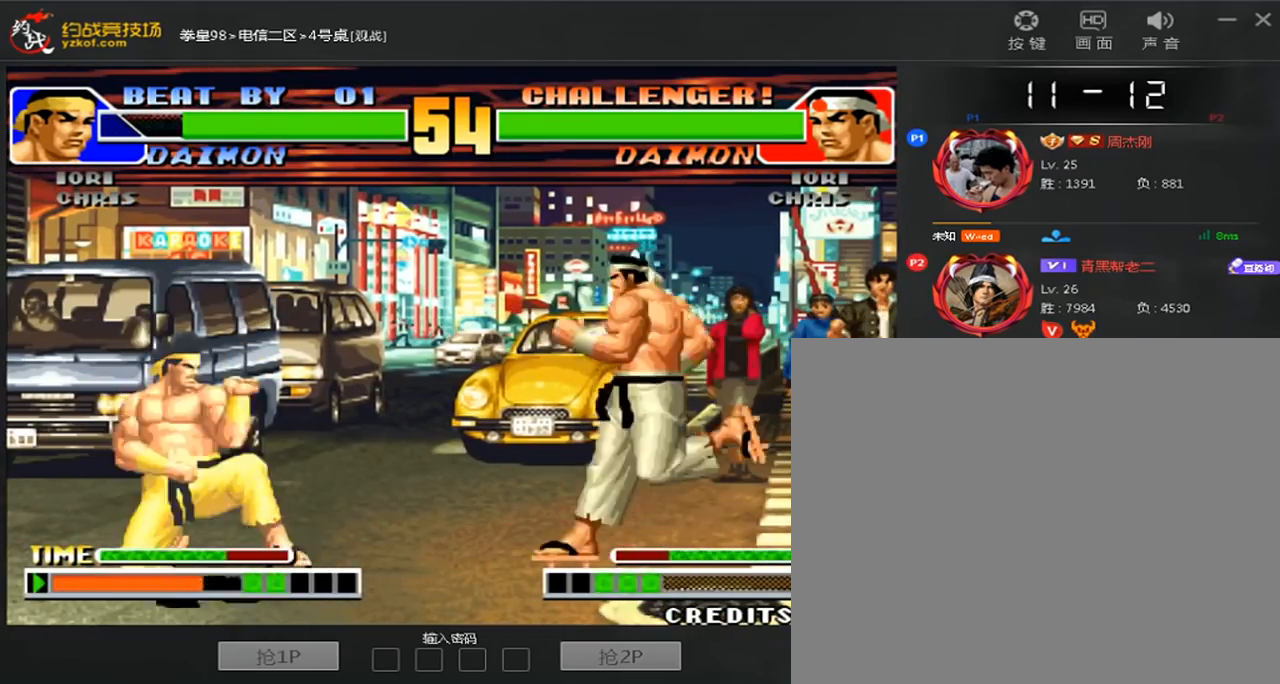
{"dt_ms": 480, "buttons": ["C", "D"], "left_stick": "left", "events": [[320, "left_stick", "left"], [400, "C", "down"], [400, "D", "down"]]}
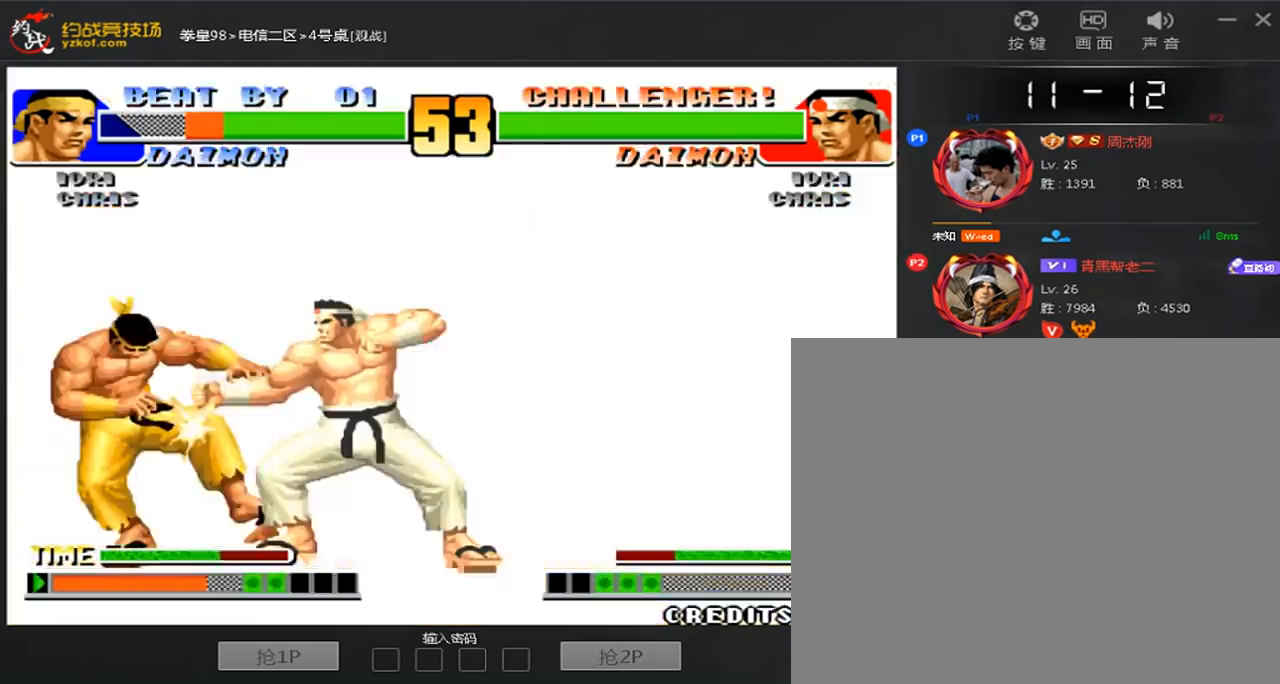
{"dt_ms": 520, "buttons": [], "left_stick": "down-left", "events": [[160, "C", "up"], [160, "D", "up"], [360, "left_stick", "down-left"]]}
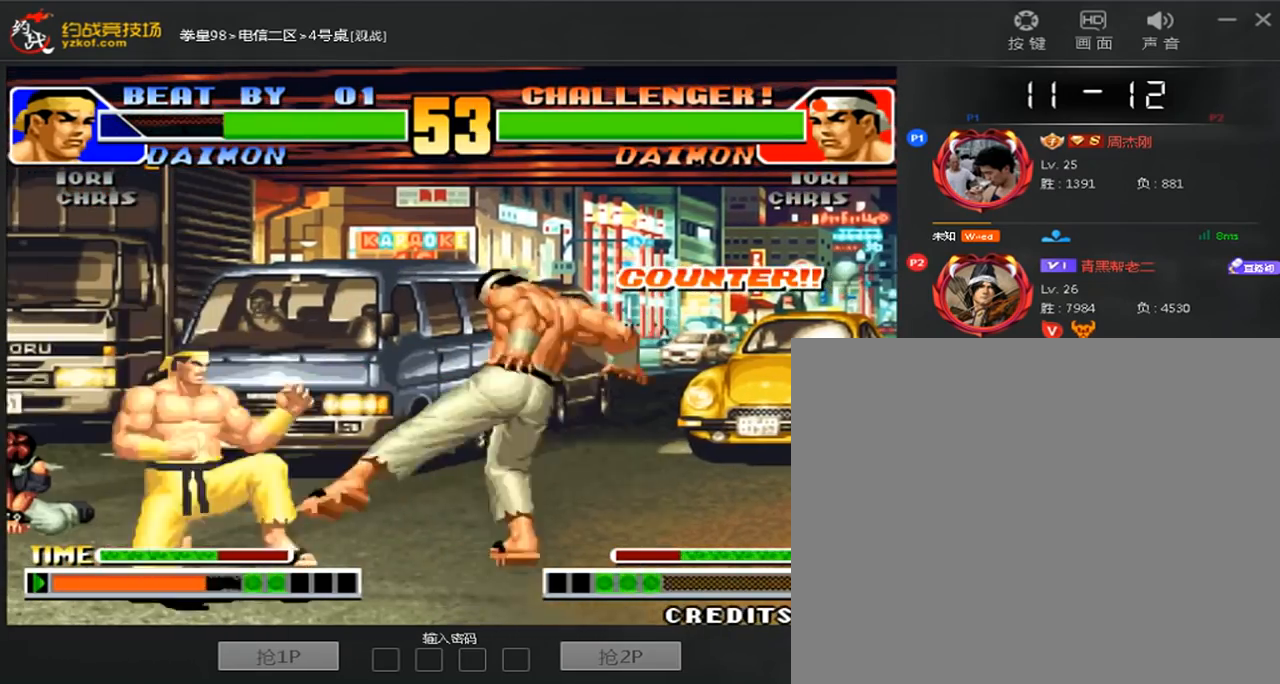
{"dt_ms": 480, "buttons": [], "left_stick": "left", "events": [[160, "left_stick", "right"], [200, "B", "down"], [360, "B", "up"], [400, "left_stick", "left"]]}
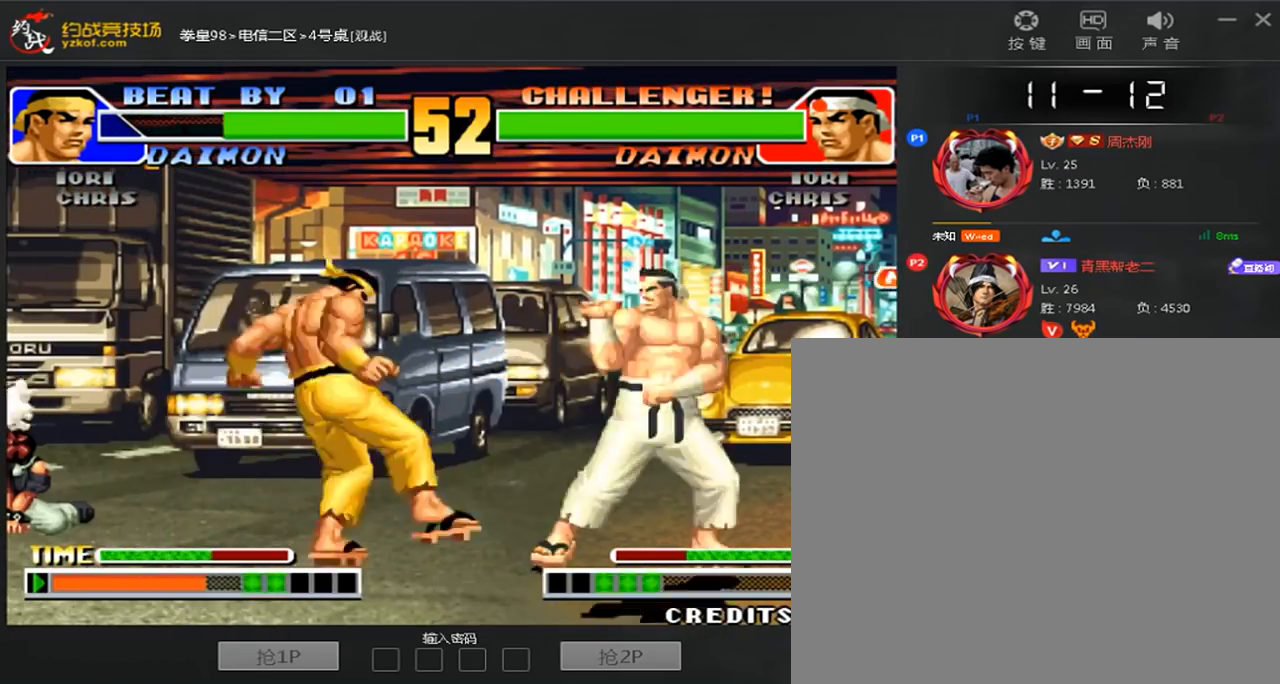
{"dt_ms": 520, "buttons": [], "left_stick": "right", "events": [[360, "left_stick", "right"]]}
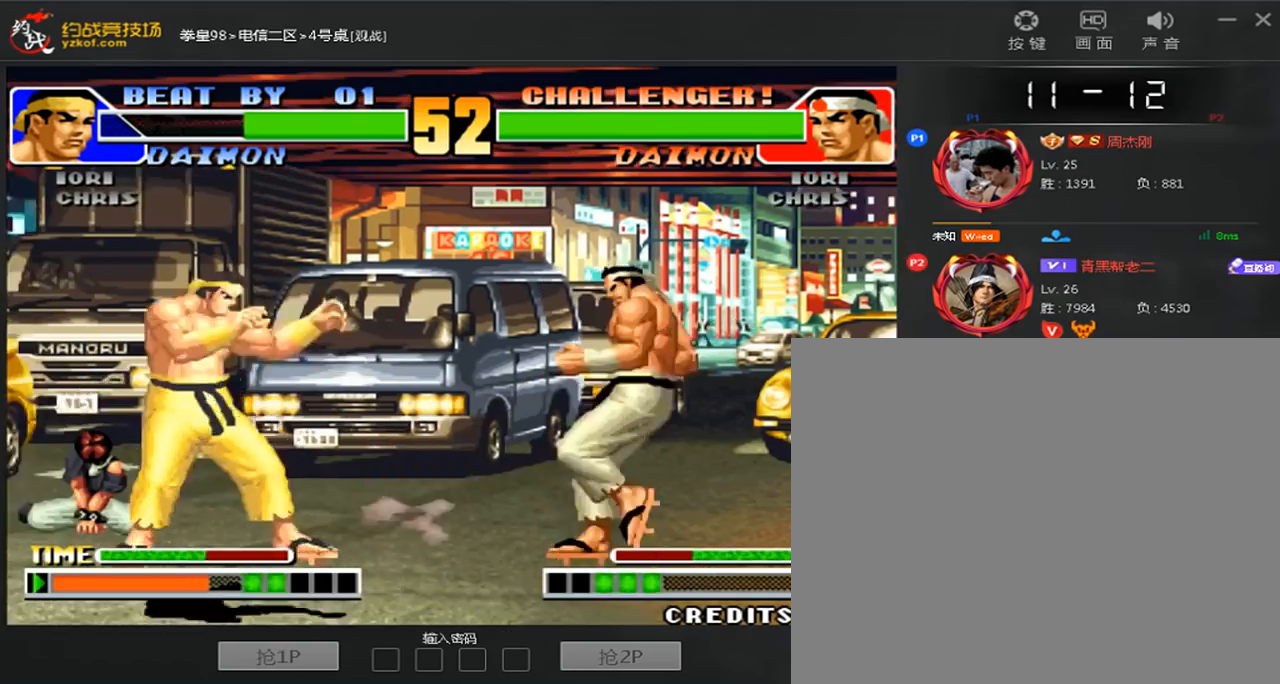
{"dt_ms": 480, "buttons": ["B"], "left_stick": "right", "events": [[120, "left_stick", "left"], [280, "left_stick", "right"], [480, "B", "down"]]}
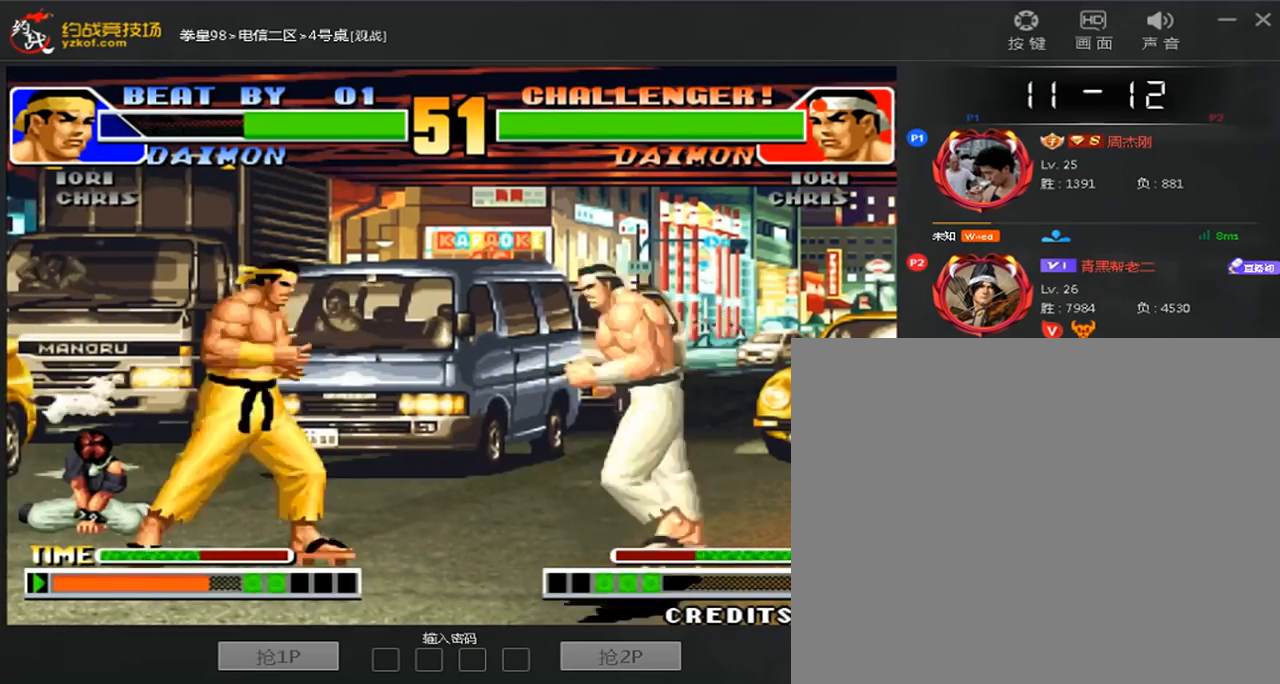
{"dt_ms": 1000, "buttons": [], "left_stick": "right"}
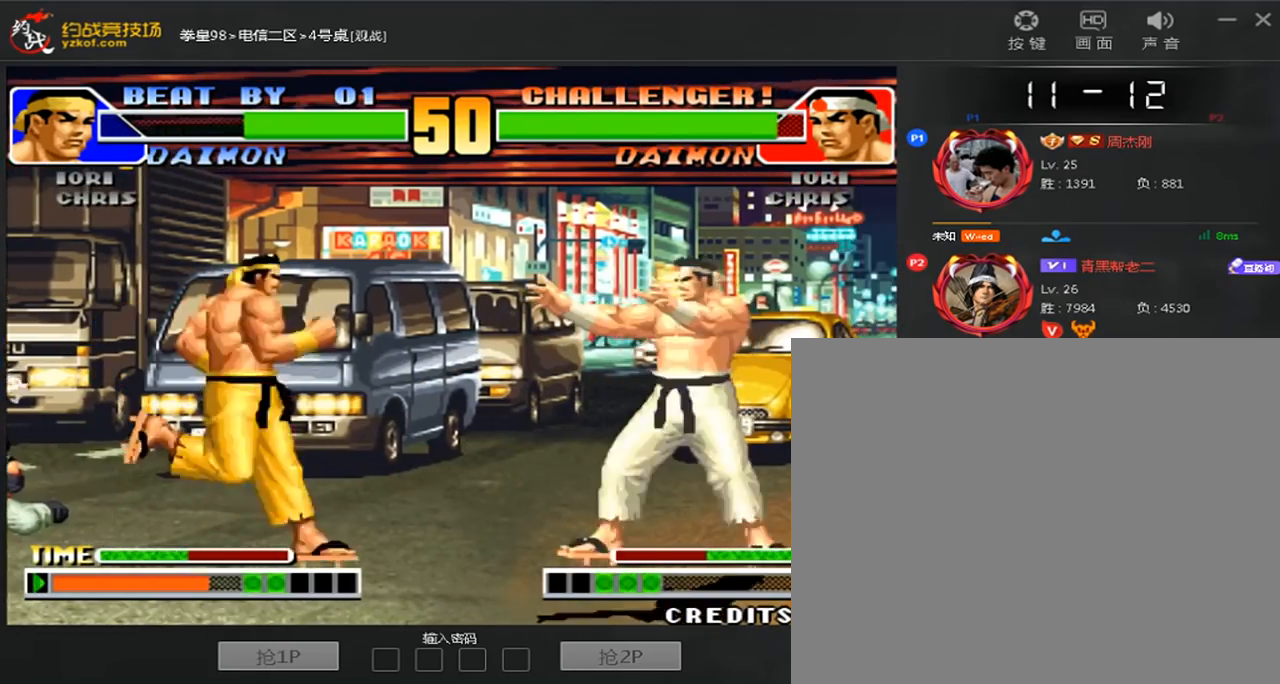
{"dt_ms": 520, "buttons": [], "left_stick": "left", "events": [[40, "B", "down"], [160, "B", "up"], [200, "left_stick", "left"]]}
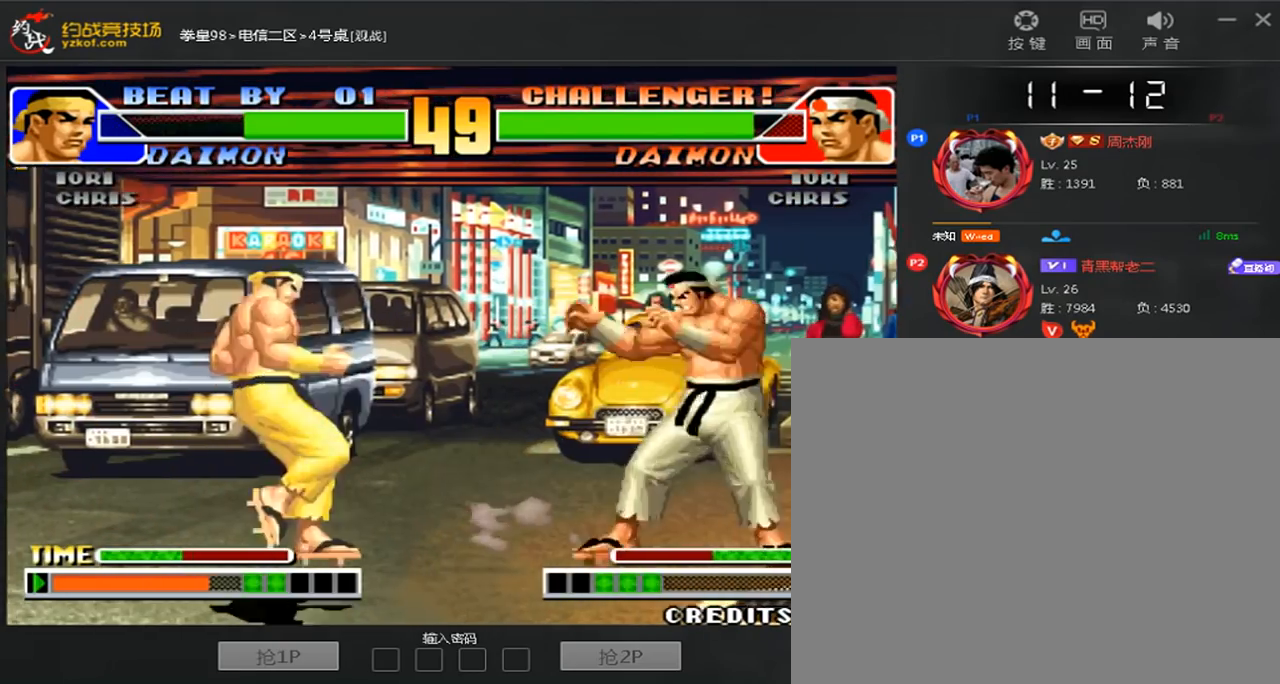
{"dt_ms": 480, "buttons": [], "left_stick": "center", "events": [[40, "left_stick", "right"], [160, "left_stick", "left"], [280, "left_stick", "down"], [360, "left_stick", "right"], [480, "left_stick", "center"]]}
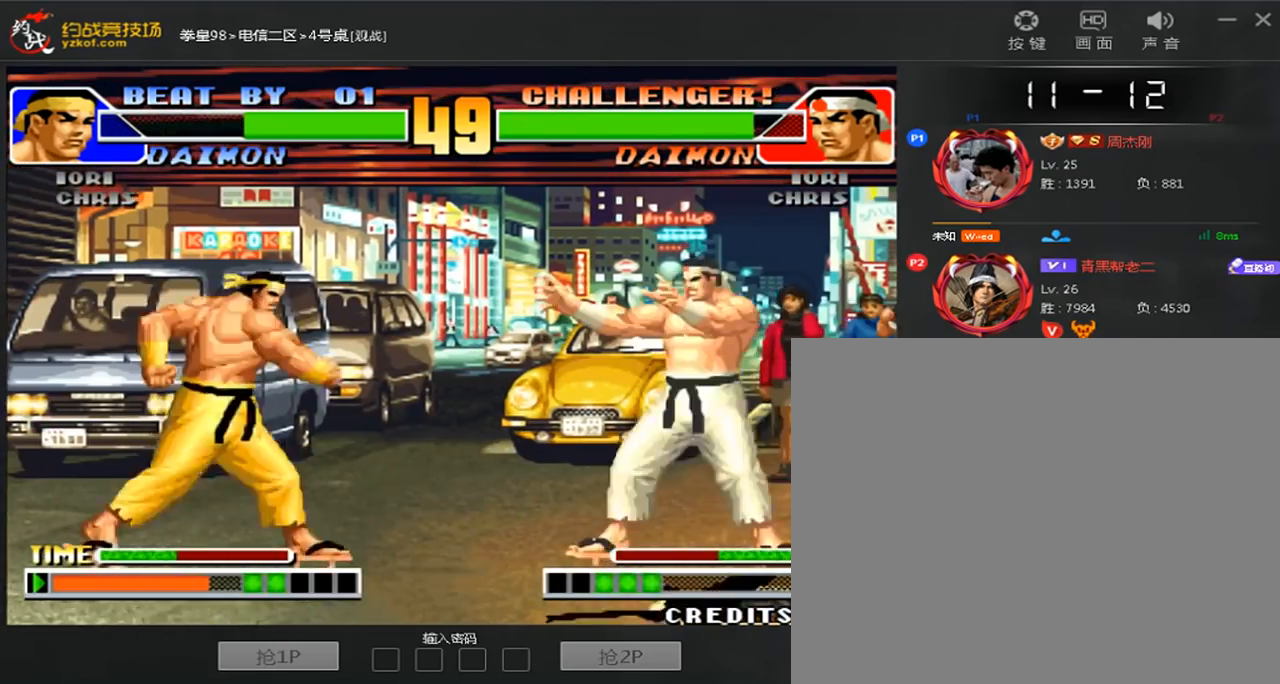
{"dt_ms": 520, "buttons": [], "left_stick": "right", "events": [[40, "left_stick", "left"], [160, "left_stick", "right"], [320, "left_stick", "left"], [440, "left_stick", "right"]]}
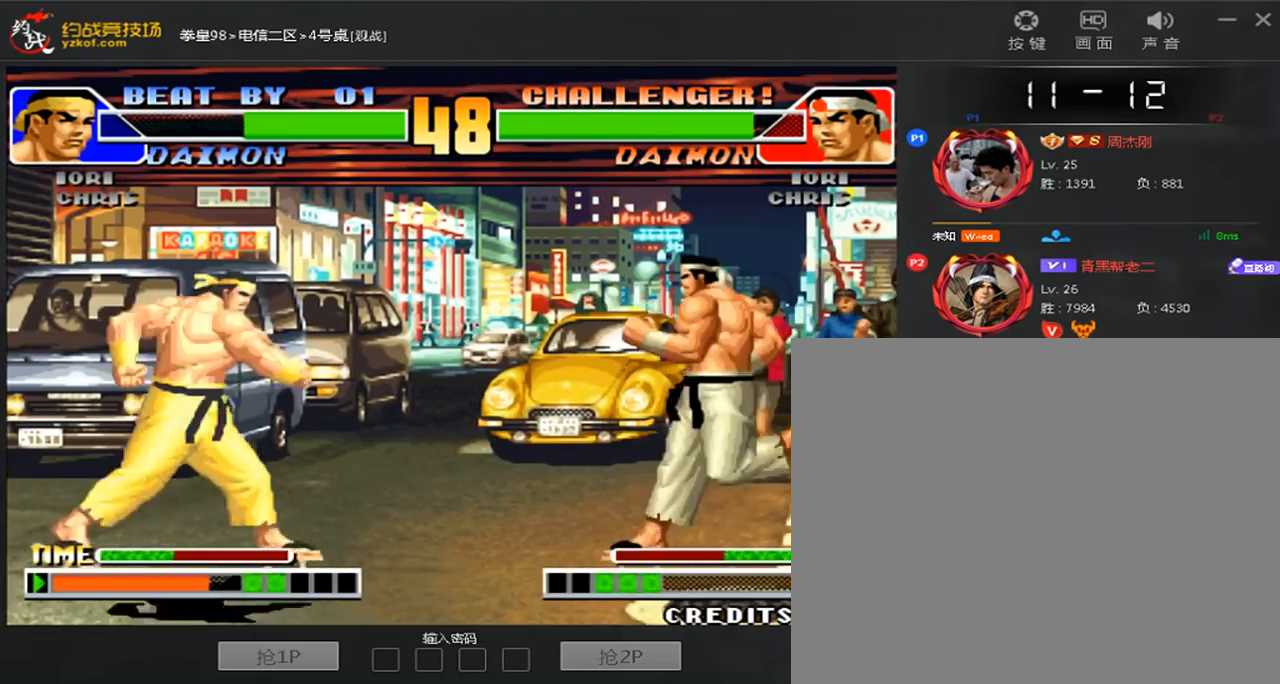
{"dt_ms": 480, "buttons": [], "left_stick": "down-left", "events": [[80, "left_stick", "left"], [200, "left_stick", "down-left"]]}
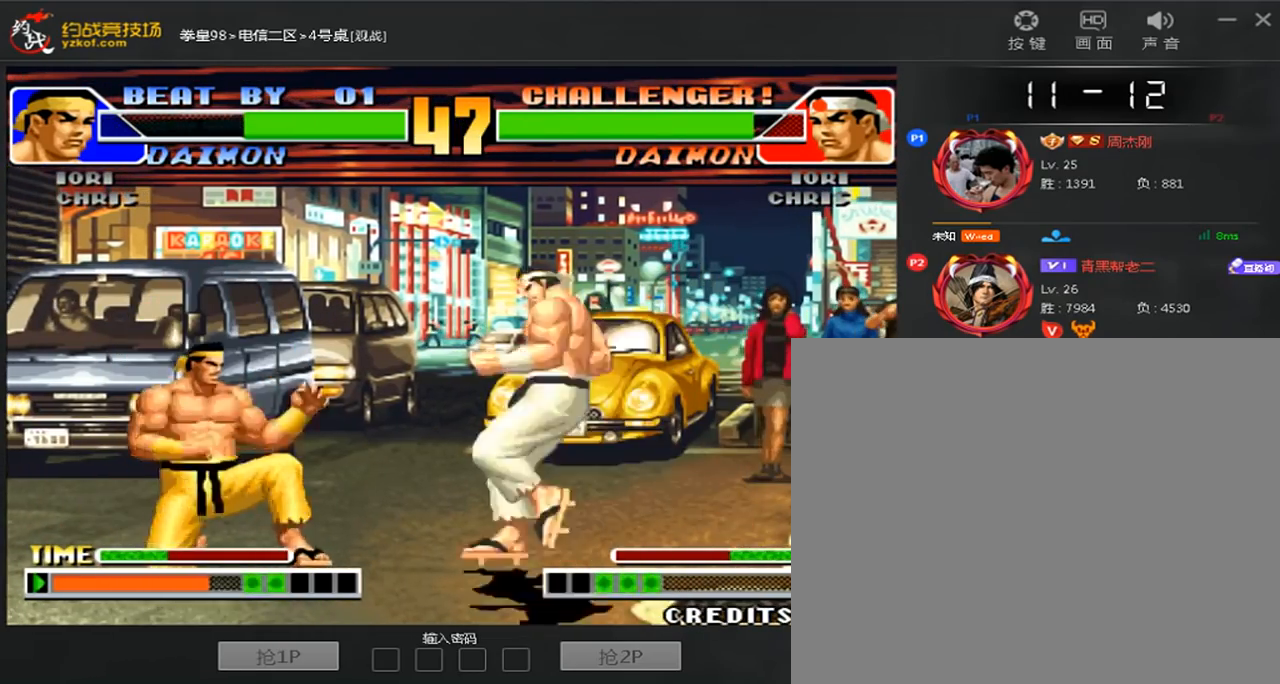
{"dt_ms": 520, "buttons": [], "left_stick": "down-left", "events": []}
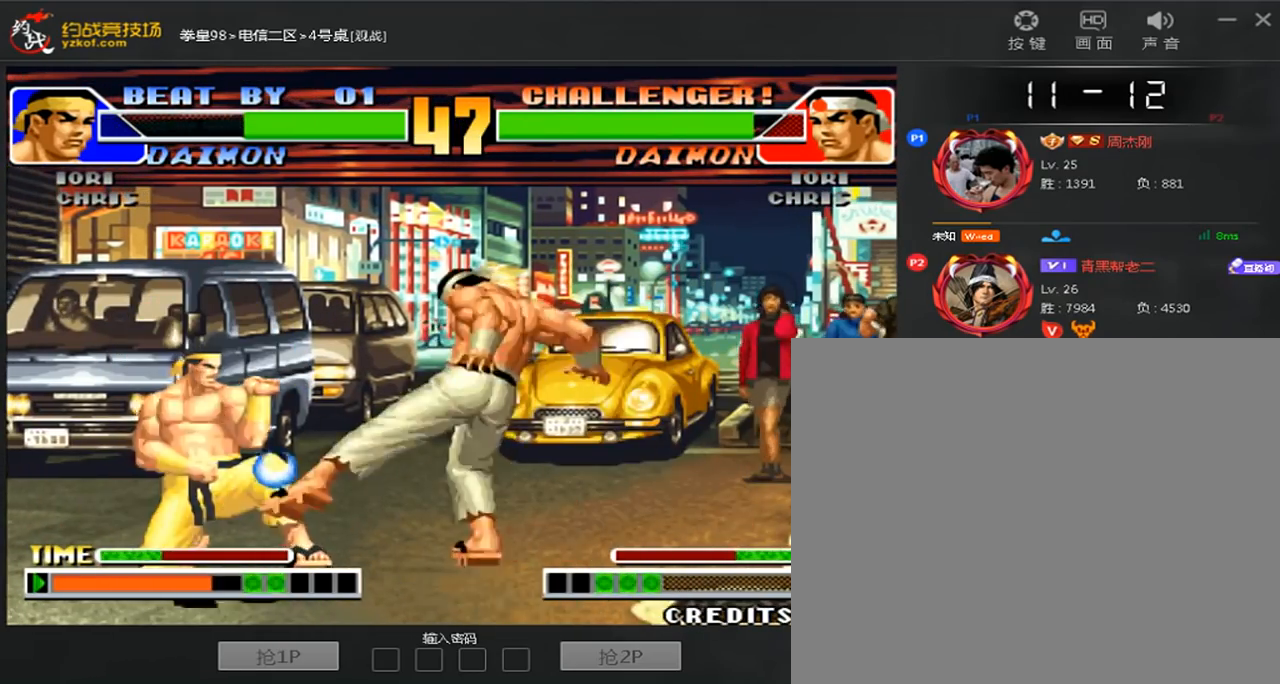
{"dt_ms": 480, "buttons": [], "left_stick": "center", "events": [[280, "left_stick", "right"], [400, "left_stick", "left"], [480, "left_stick", "center"]]}
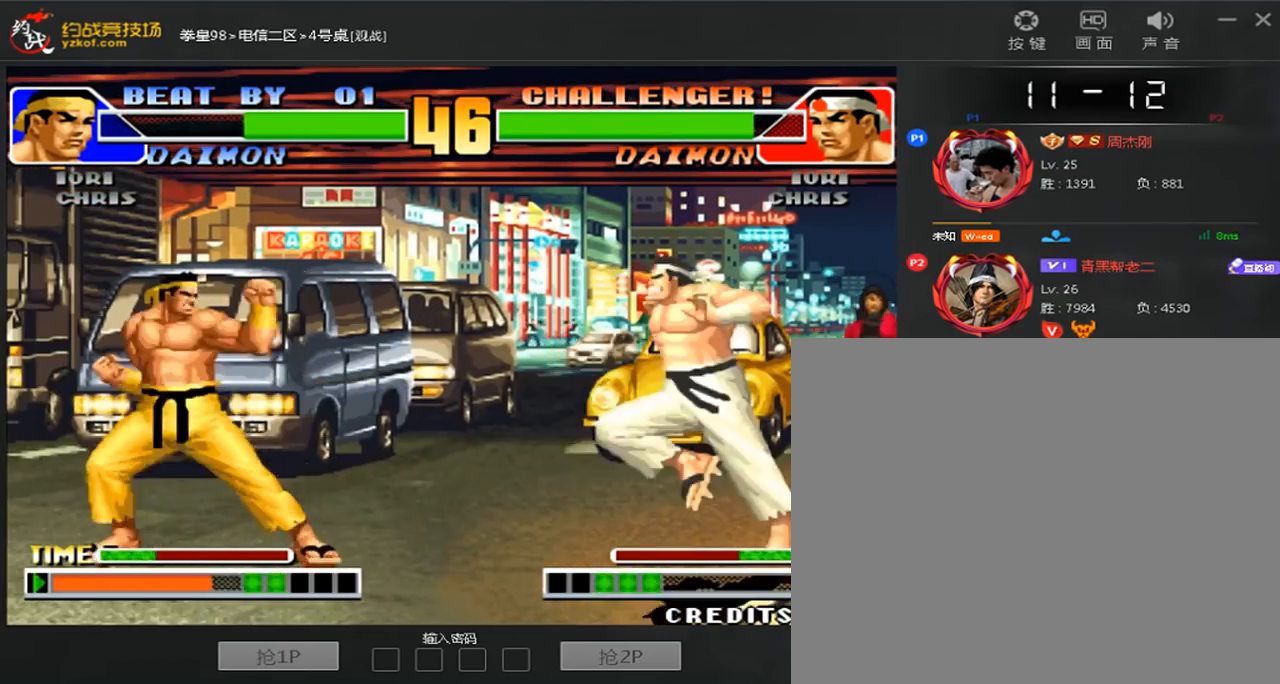
{"dt_ms": 520, "buttons": [], "left_stick": "center", "events": [[40, "left_stick", "left"], [80, "left_stick", "center"], [160, "left_stick", "right"], [280, "B", "down"], [360, "B", "up"], [440, "left_stick", "center"]]}
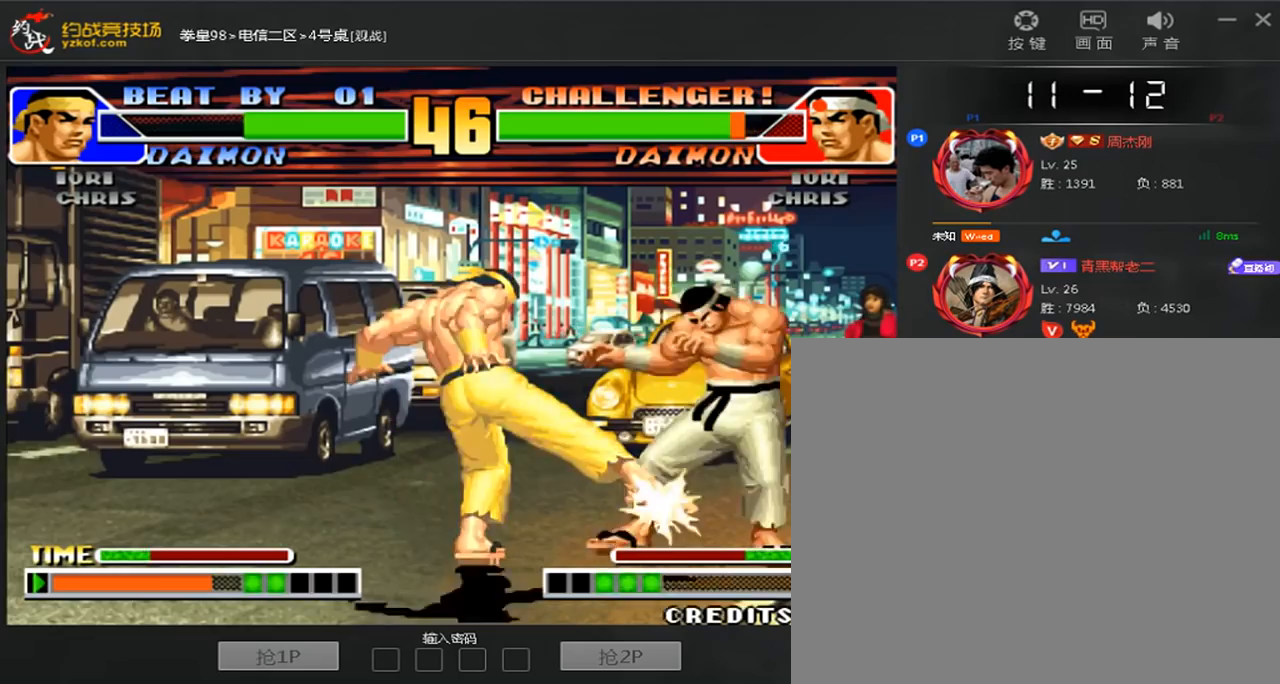
{"dt_ms": 480, "buttons": [], "left_stick": "left", "events": [[160, "left_stick", "left"], [320, "left_stick", "down-left"], [440, "left_stick", "left"]]}
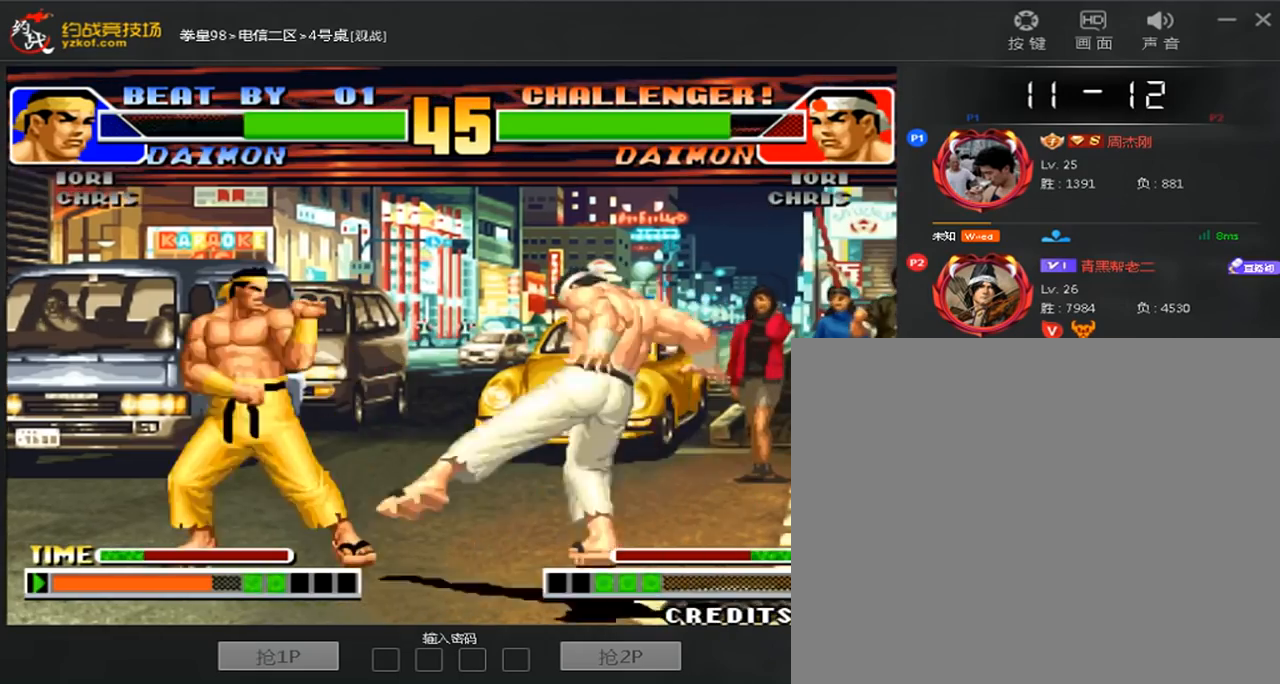
{"dt_ms": 520, "buttons": [], "left_stick": "left", "events": [[160, "left_stick", "down-left"], [480, "left_stick", "left"]]}